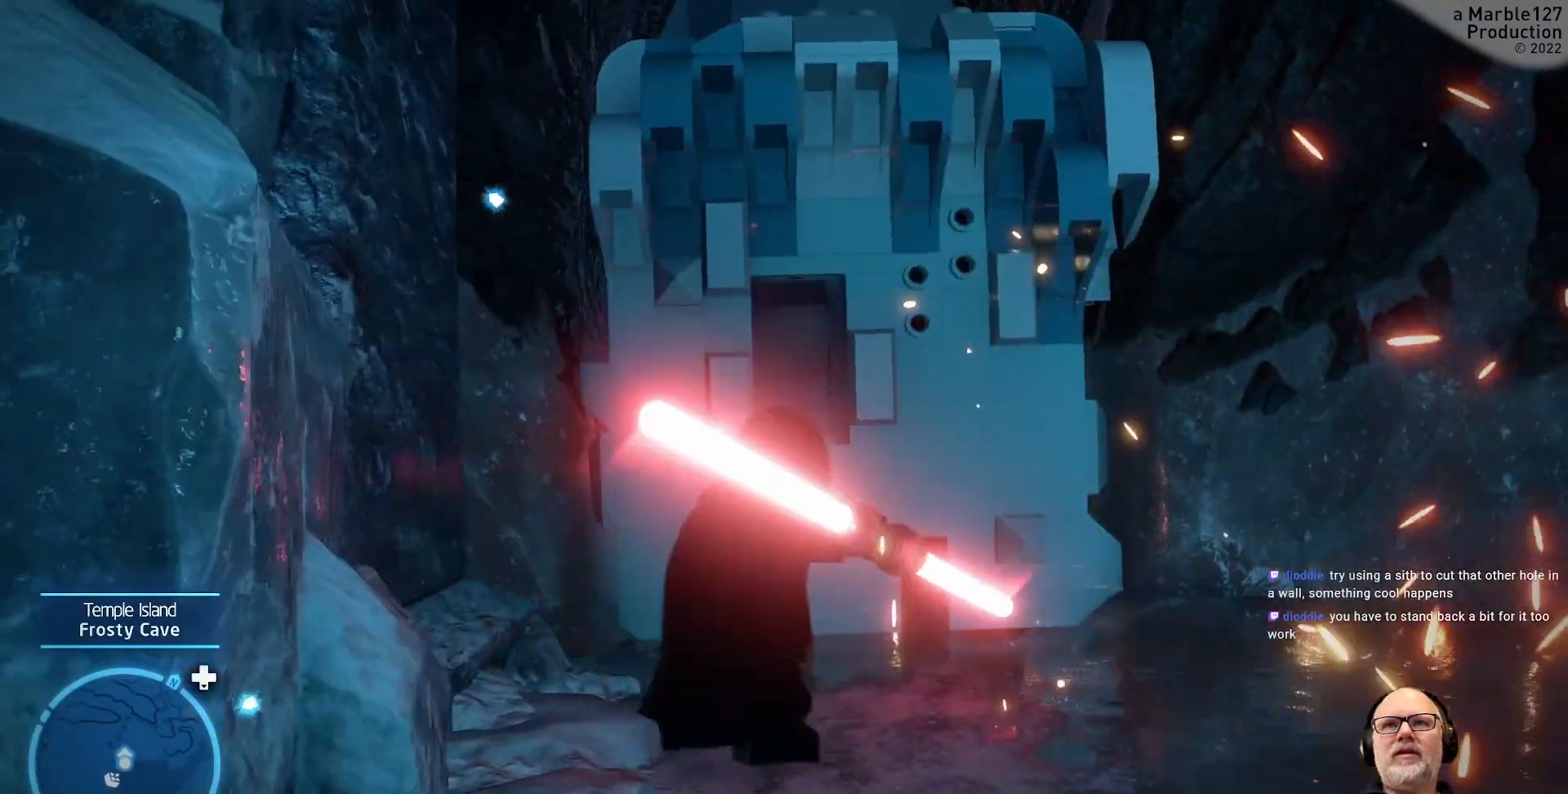
Gameplay with a controller (Xbox layout); each line is a JSON object with the inputs held at the frame after it. "events" lists button and stick changes between this image and that frame as [ms after this image, input, new state], when the widget could be followed in between. Not read: L2 L3 R3.
{"buttons": [], "left_stick": "down", "right_stick": "center", "events": [[233, "left_stick", "down"]]}
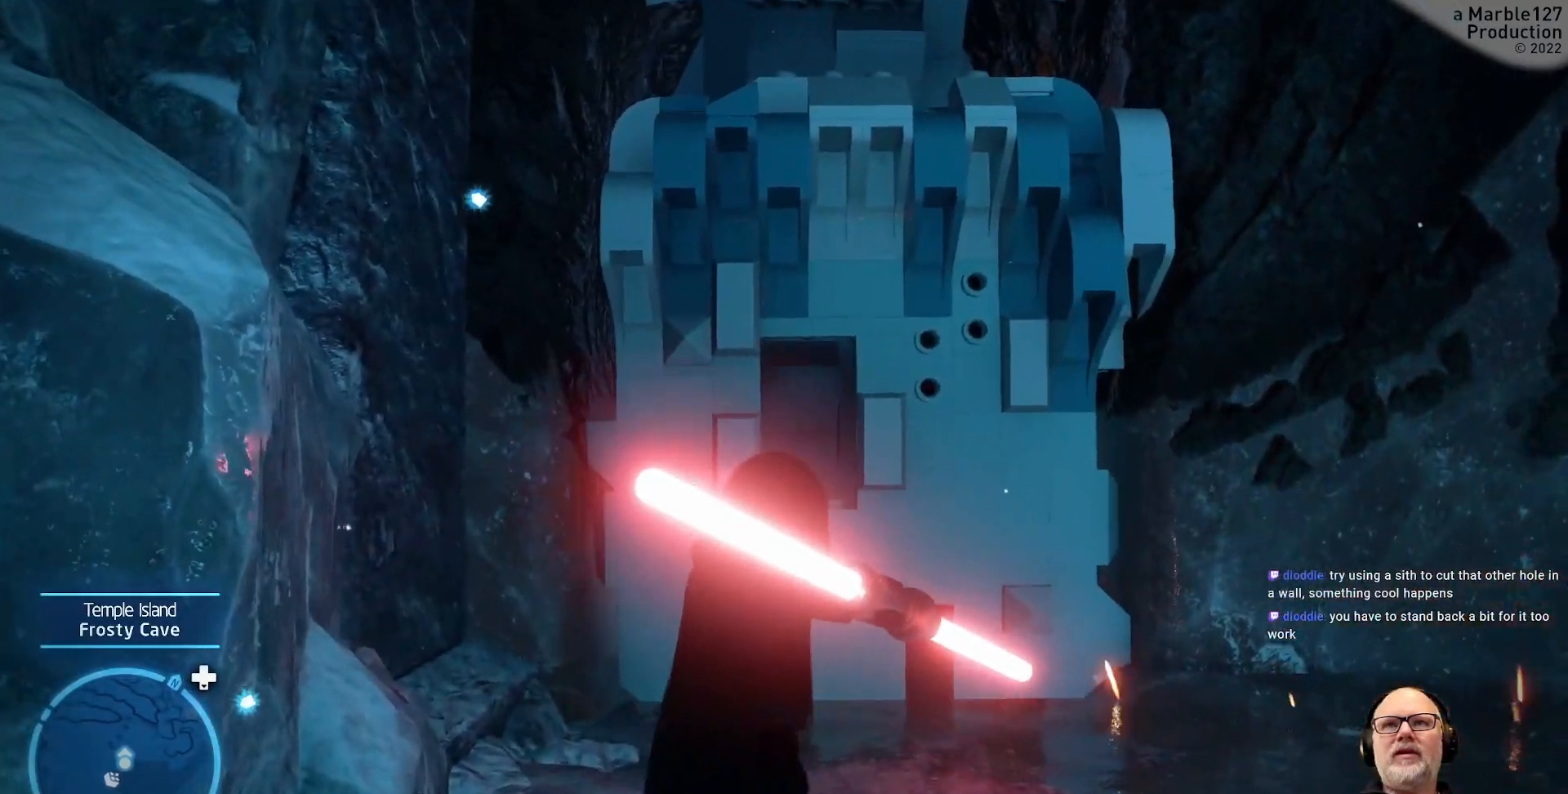
{"buttons": [], "left_stick": "down", "right_stick": "center", "events": []}
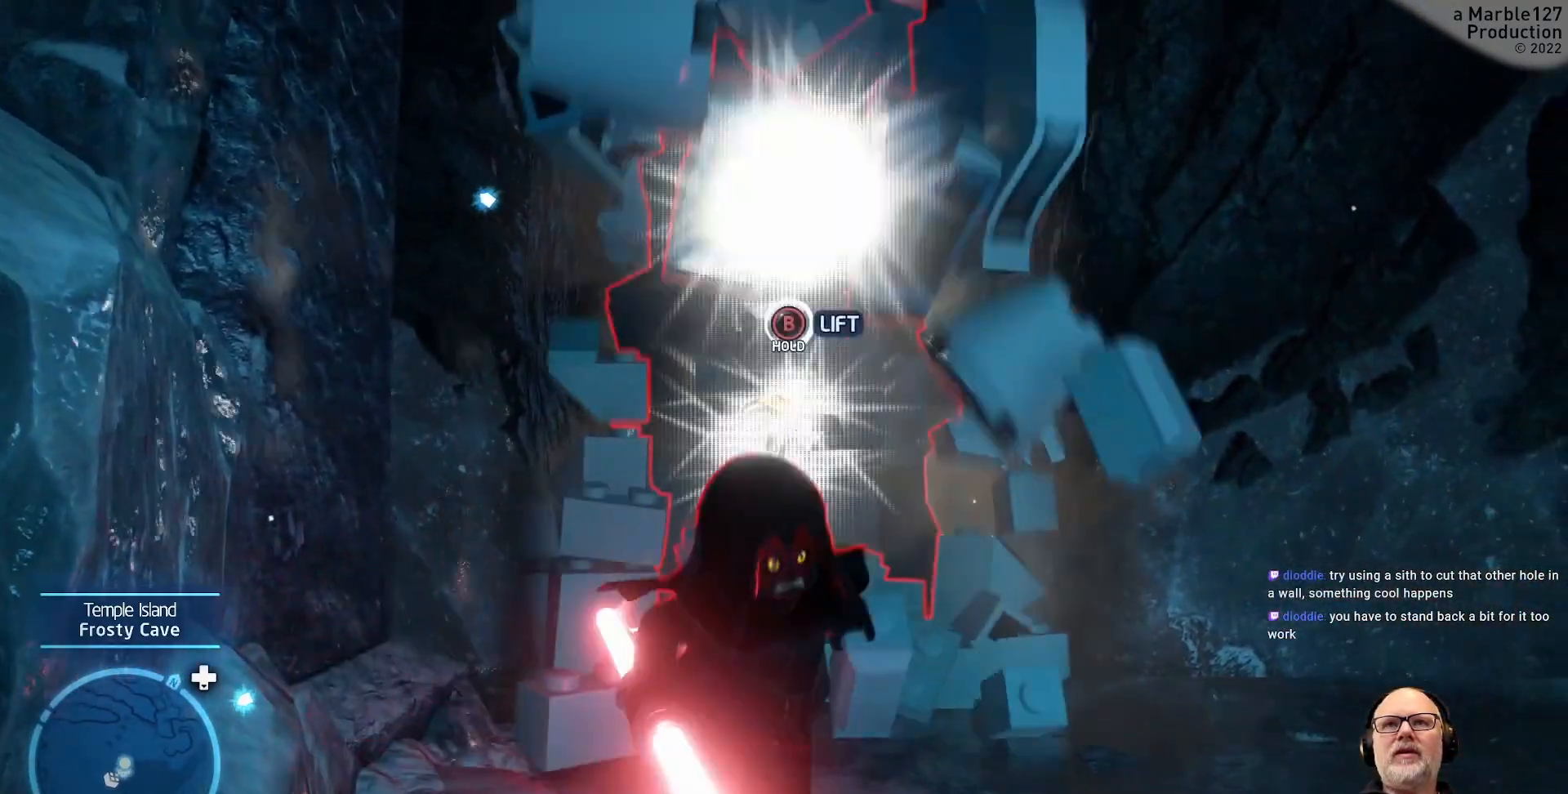
{"buttons": [], "left_stick": "down", "right_stick": "center", "events": []}
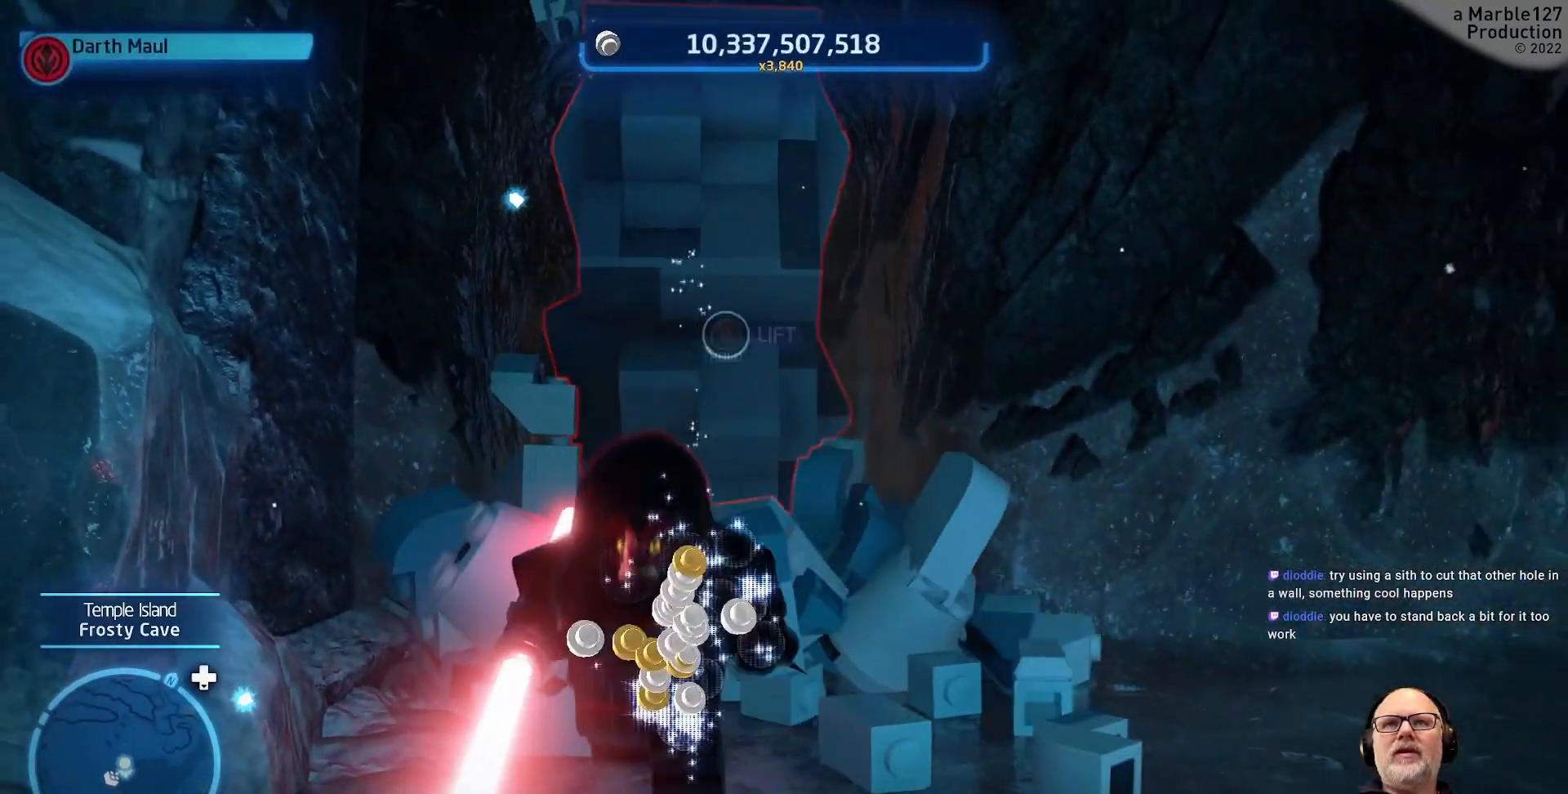
{"buttons": [], "left_stick": "center", "right_stick": "center", "events": [[300, "left_stick", "center"]]}
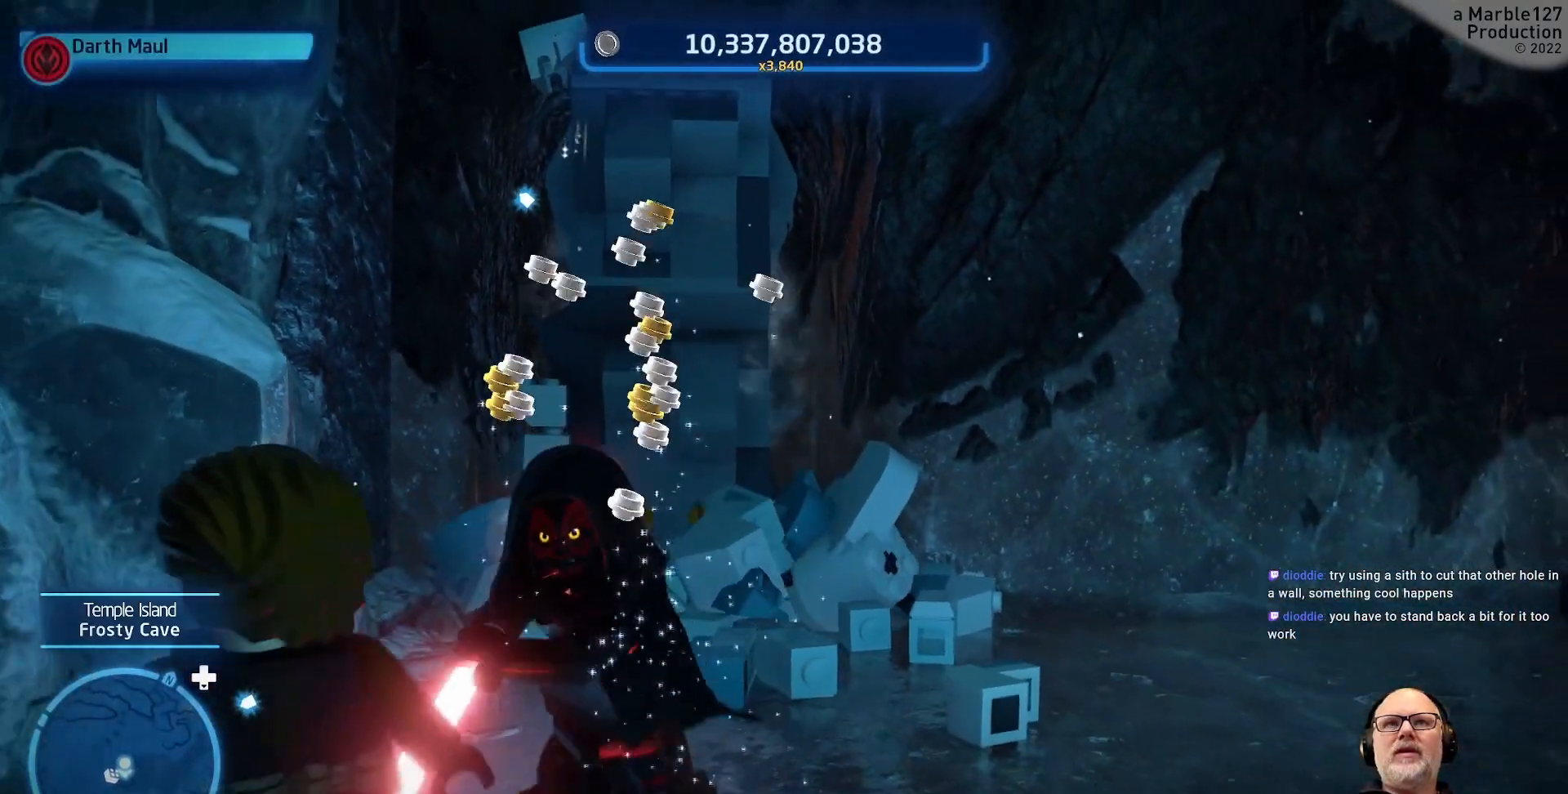
{"buttons": [], "left_stick": "center", "right_stick": "center", "events": []}
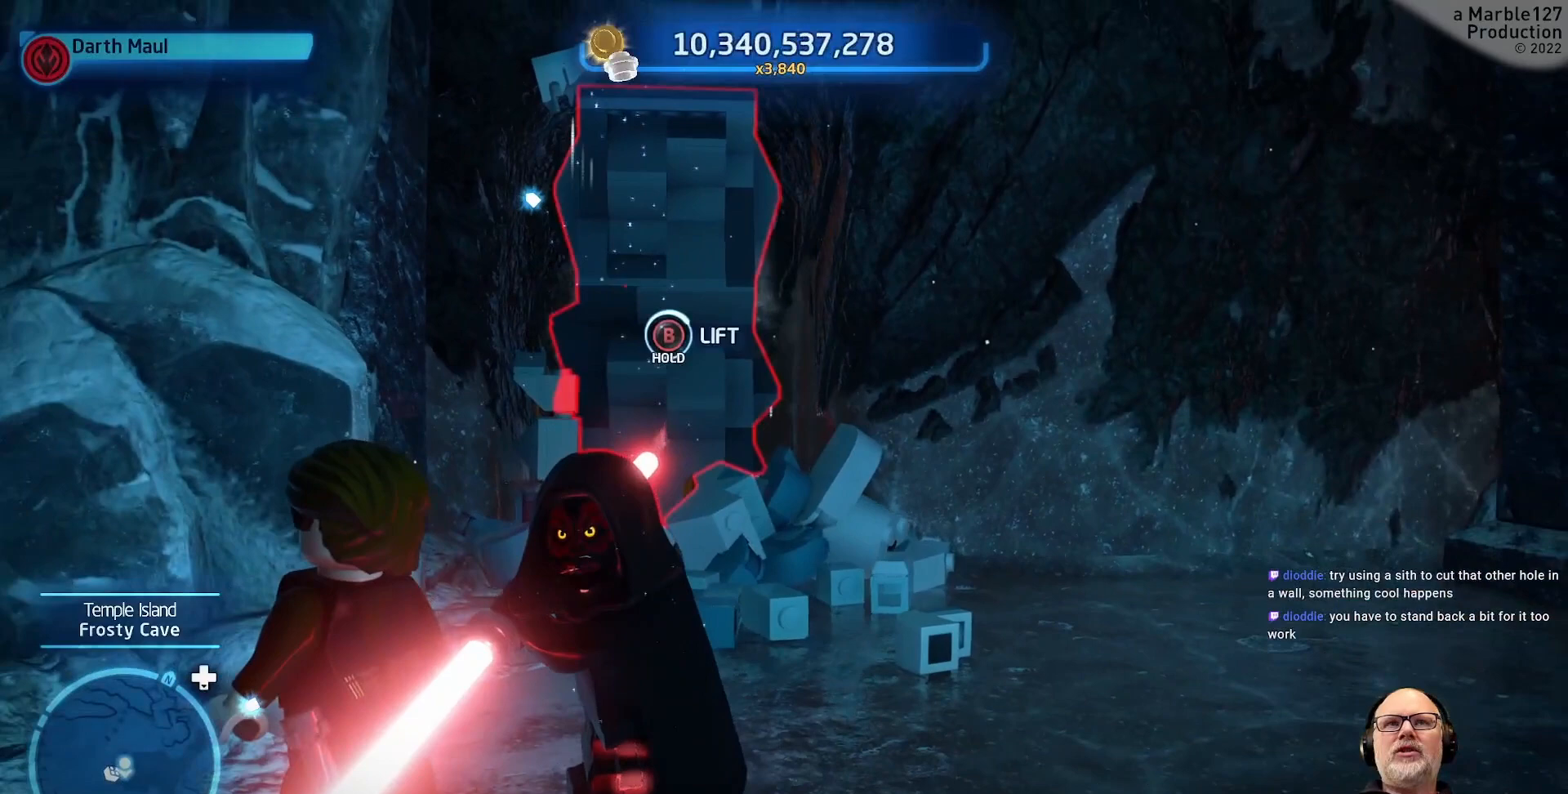
{"buttons": [], "left_stick": "right", "right_stick": "left", "events": [[267, "left_stick", "right"], [367, "right_stick", "left"]]}
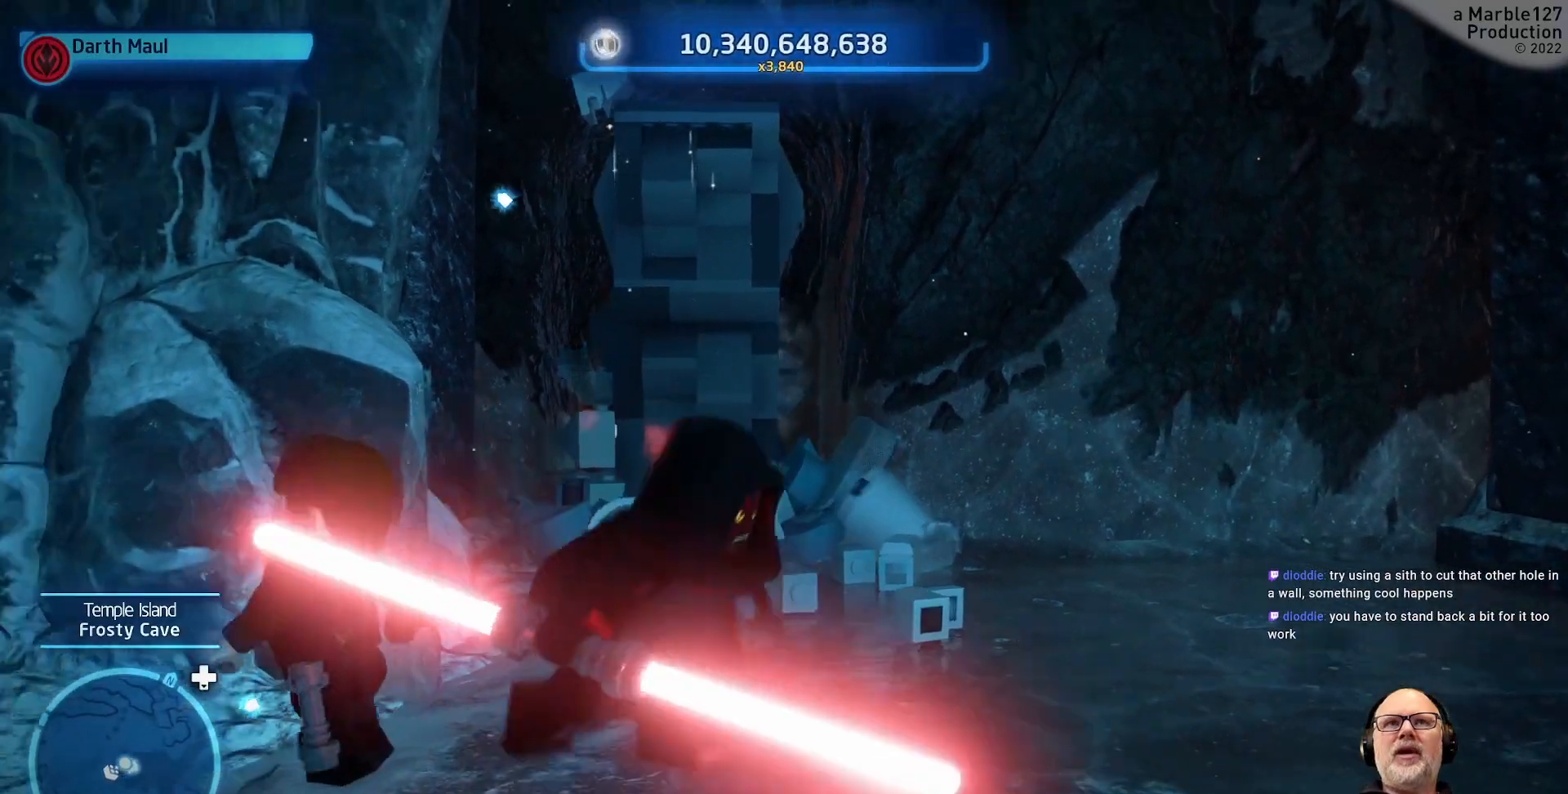
{"buttons": [], "left_stick": "center", "right_stick": "center", "events": [[67, "left_stick", "center"], [100, "right_stick", "center"]]}
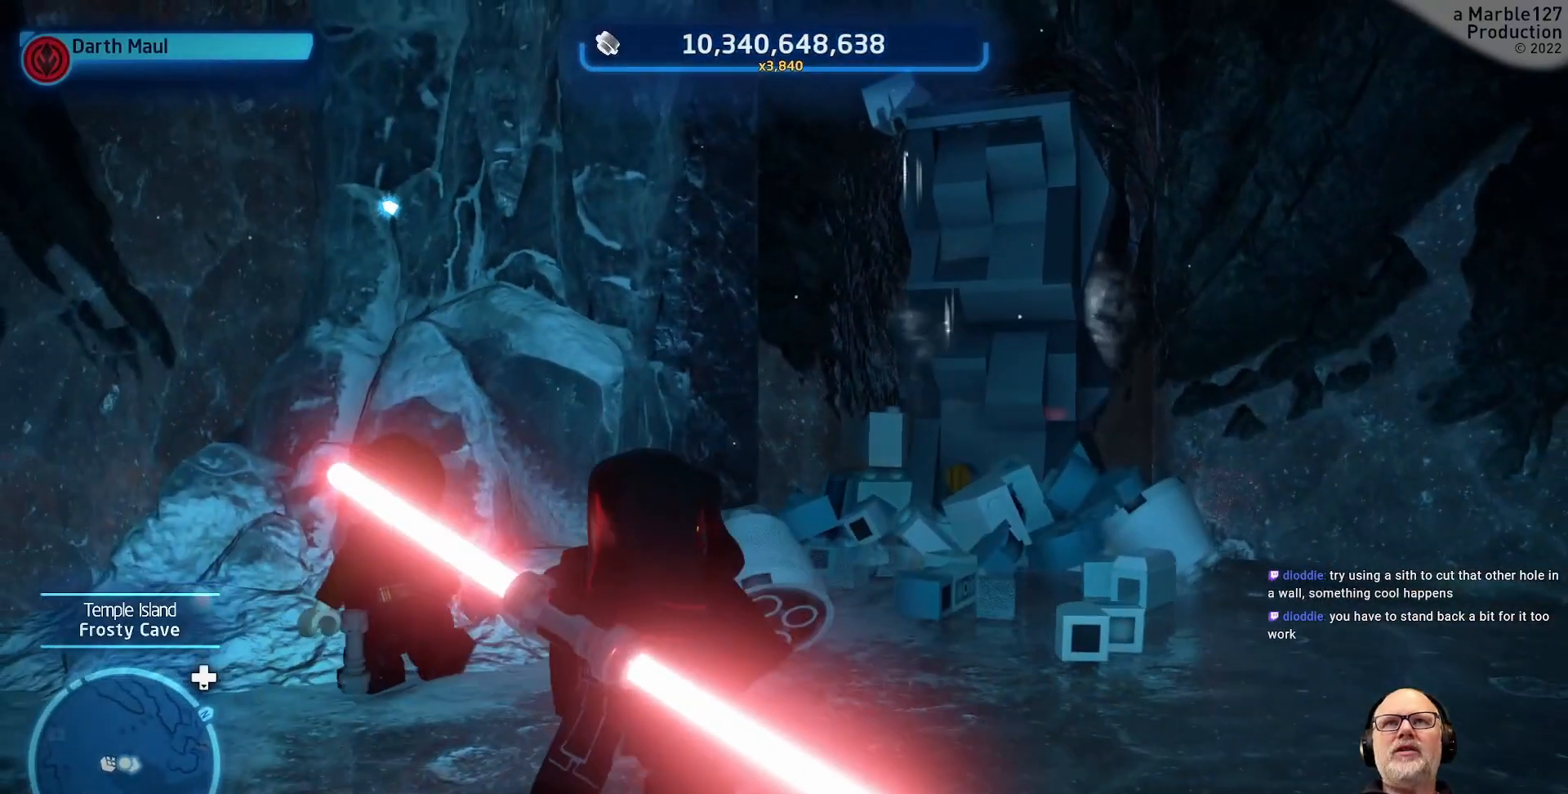
{"buttons": [], "left_stick": "center", "right_stick": "center", "events": []}
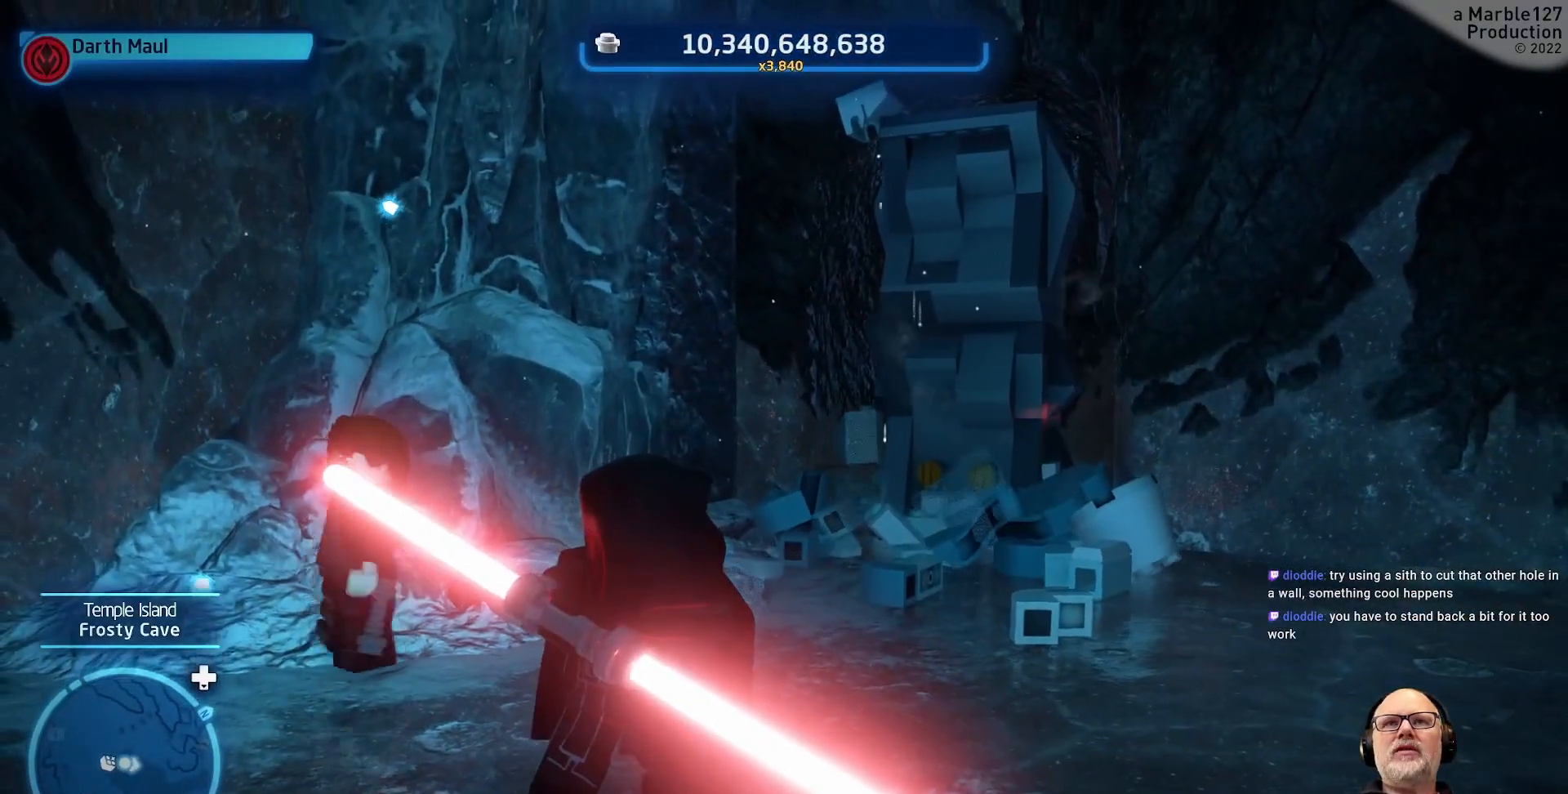
{"buttons": [], "left_stick": "up", "right_stick": "right", "events": [[433, "right_stick", "right"], [467, "left_stick", "up"]]}
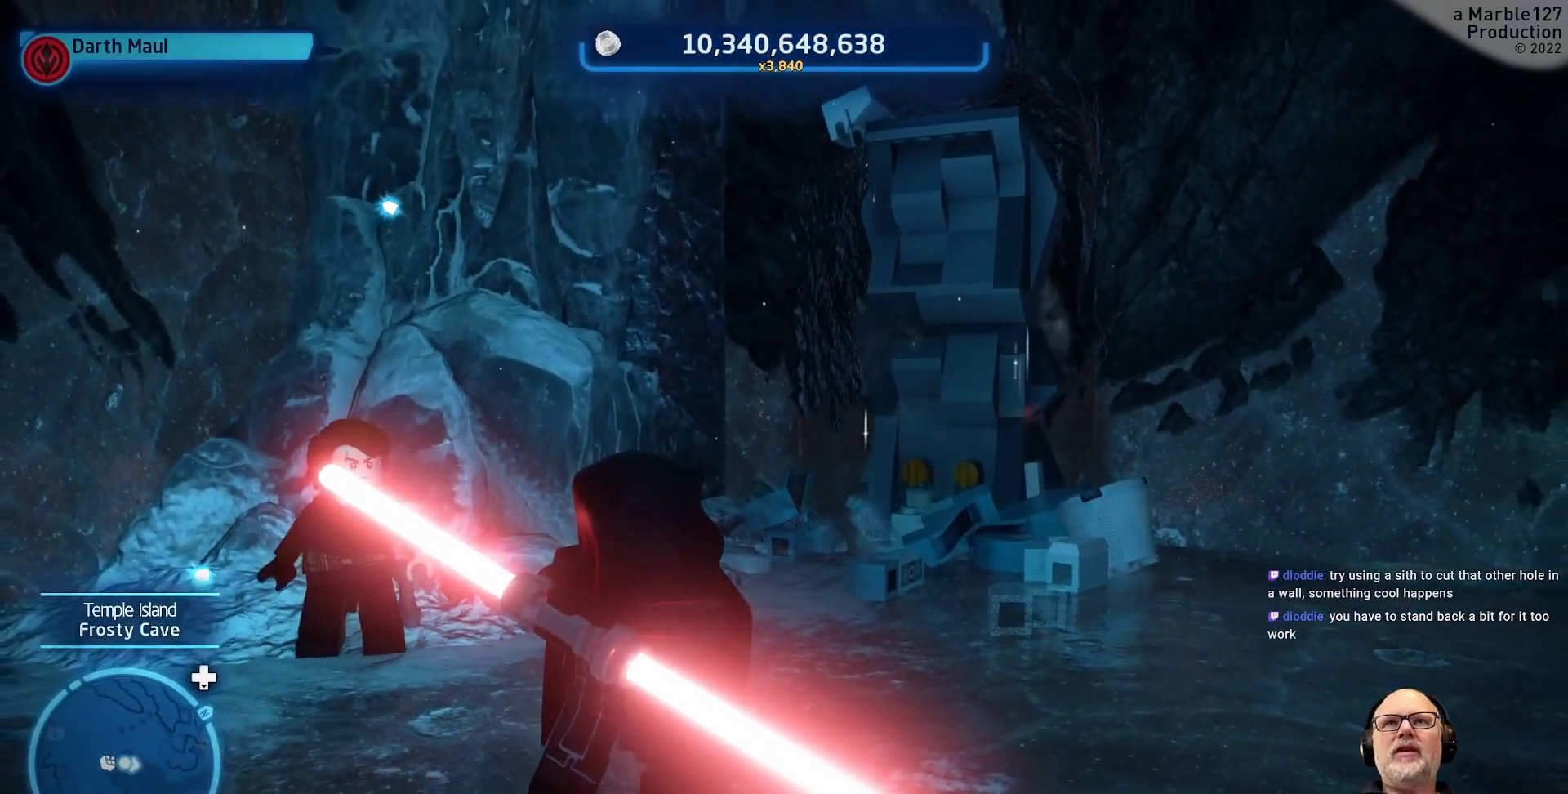
{"buttons": [], "left_stick": "center", "right_stick": "center", "events": [[67, "right_stick", "center"], [167, "left_stick", "center"]]}
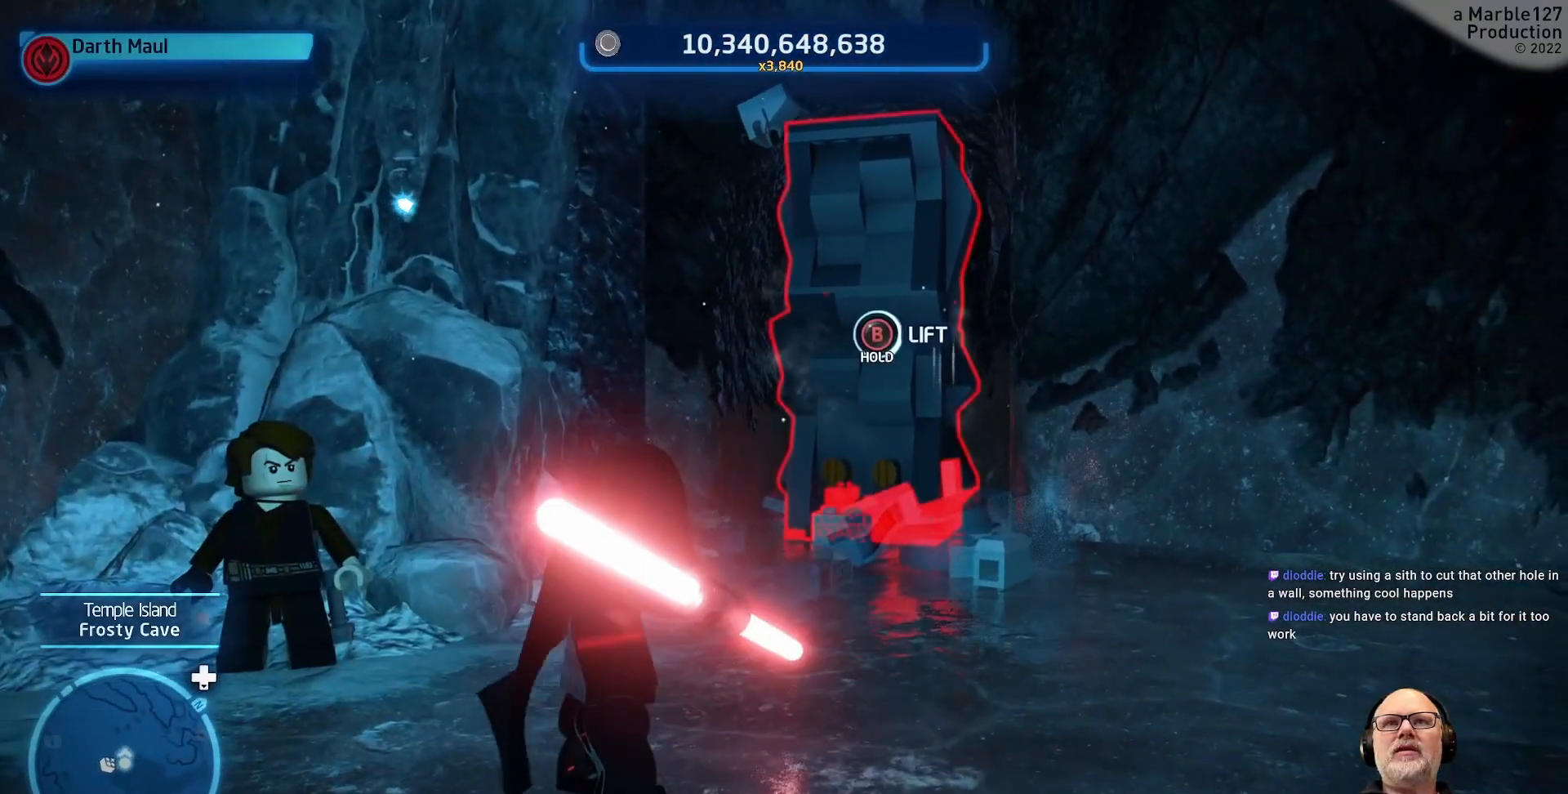
{"buttons": [], "left_stick": "right", "right_stick": "right", "events": [[500, "left_stick", "right"], [500, "right_stick", "right"]]}
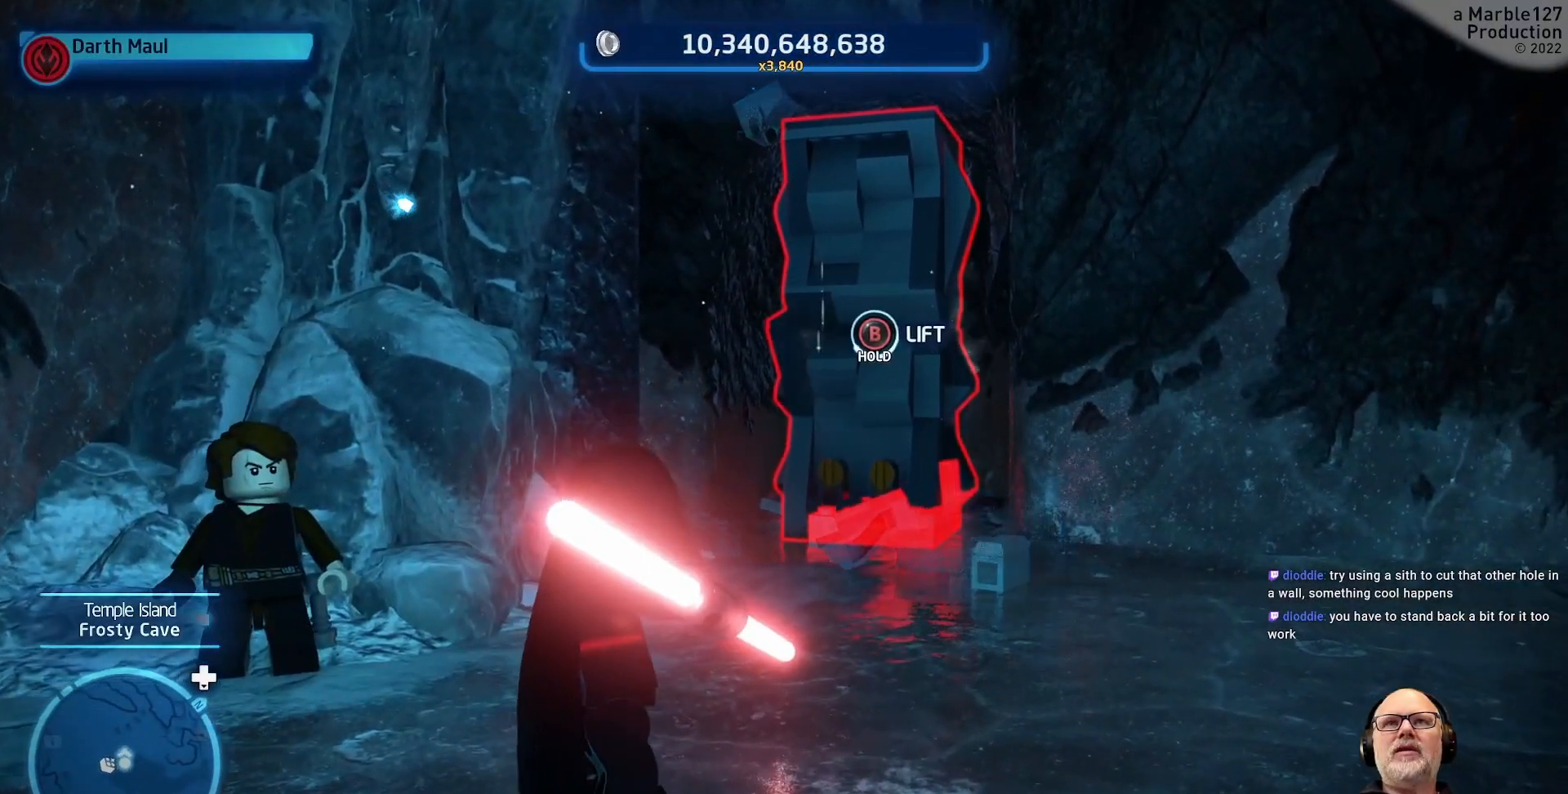
{"buttons": [], "left_stick": "center", "right_stick": "center", "events": [[67, "left_stick", "up-right"], [100, "right_stick", "center"], [300, "left_stick", "center"]]}
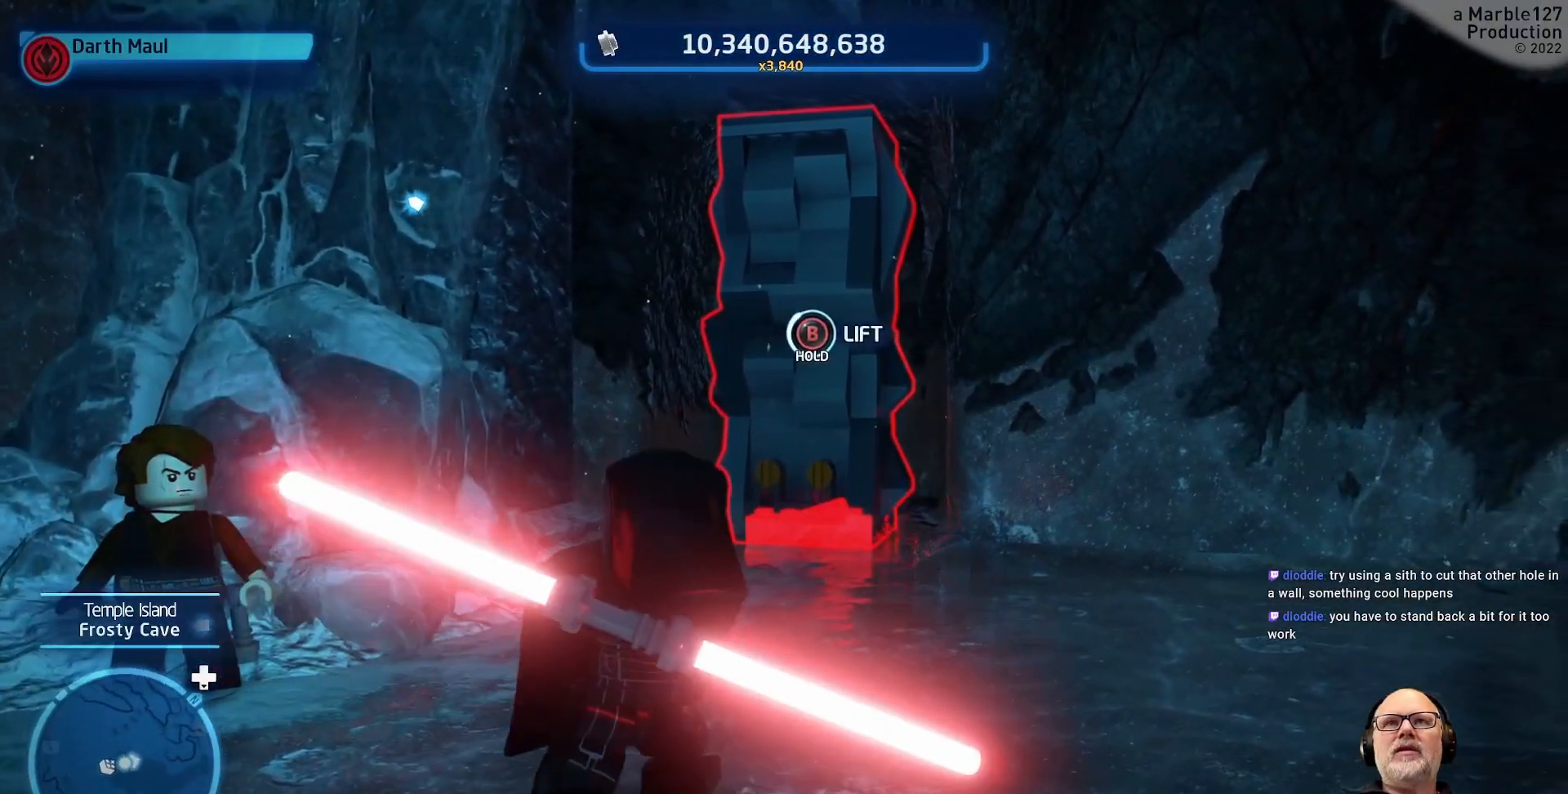
{"buttons": [], "left_stick": "center", "right_stick": "center", "events": [[167, "left_stick", "up-right"], [300, "left_stick", "up"], [433, "left_stick", "center"]]}